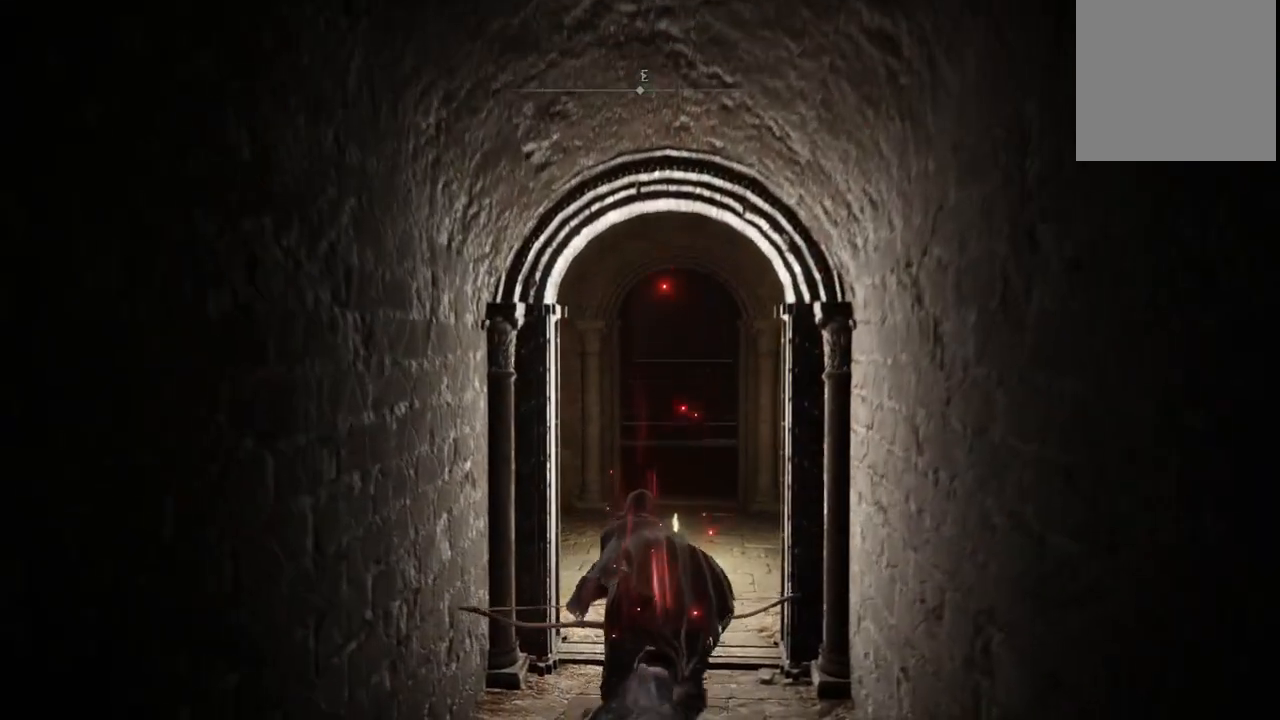
Gameplay with a controller (Xbox layout); each line is a JSON object with the inputs held at the frame after it. "events" lists button and stick changes between this image and that frame as [ms after this image, input, new state], when the widget could be followed in between. Not read: L3 R3 Y.
{"buttons": ["B"], "left_stick": "up", "right_stick": "center", "events": []}
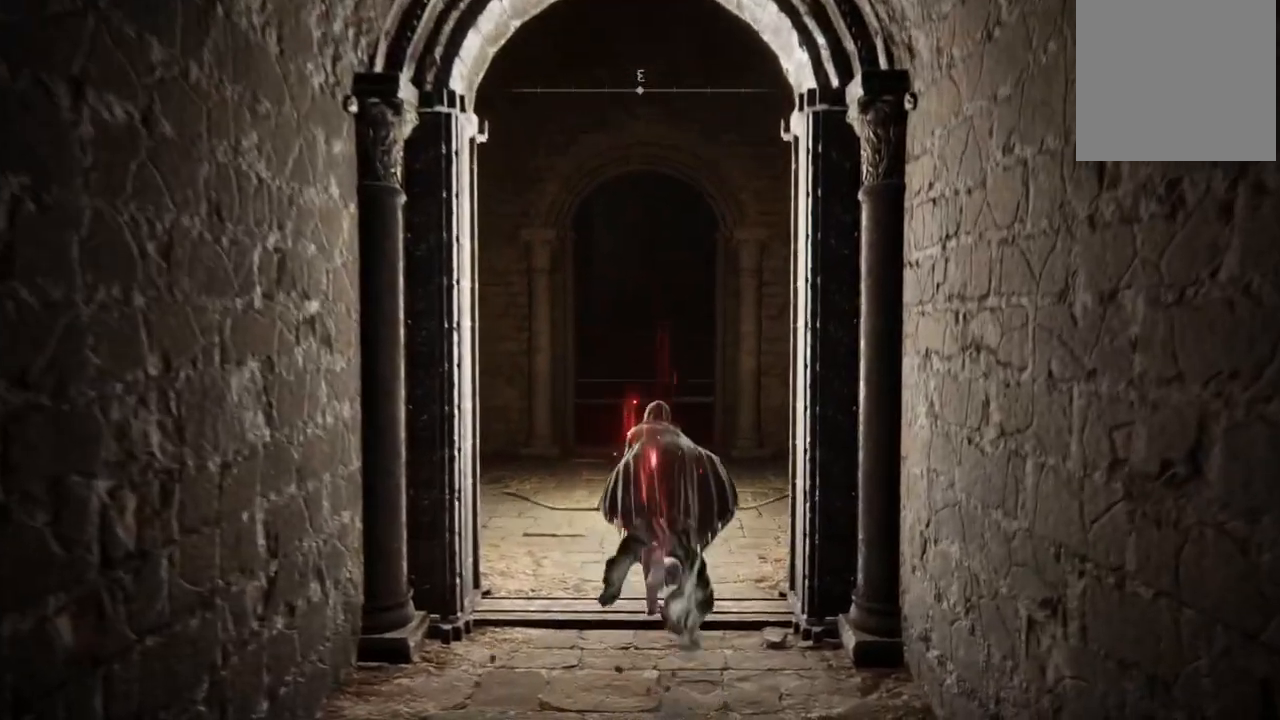
{"buttons": [], "left_stick": "up", "right_stick": "center", "events": [[500, "B", "up"]]}
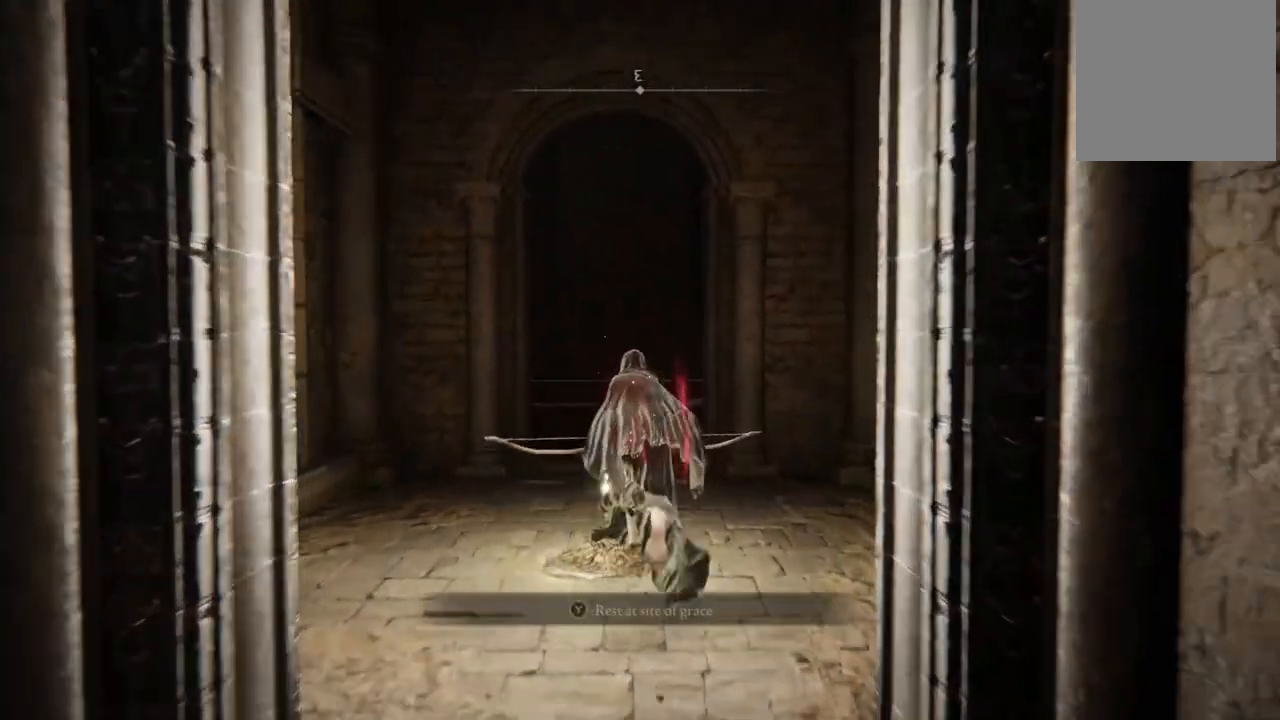
{"buttons": [], "left_stick": "down-right", "right_stick": "center", "events": [[367, "left_stick", "right"], [417, "left_stick", "down-right"]]}
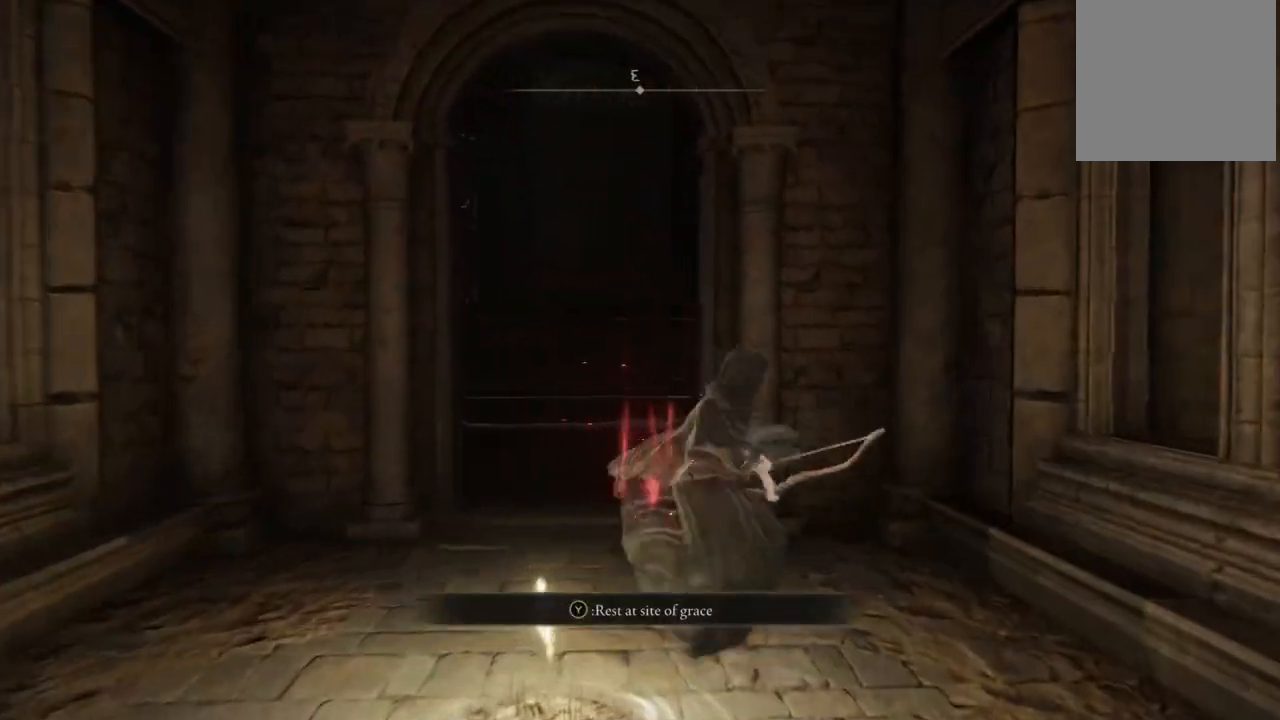
{"buttons": [], "left_stick": "up", "right_stick": "center", "events": [[100, "left_stick", "down-left"], [233, "left_stick", "up-left"], [433, "left_stick", "up"]]}
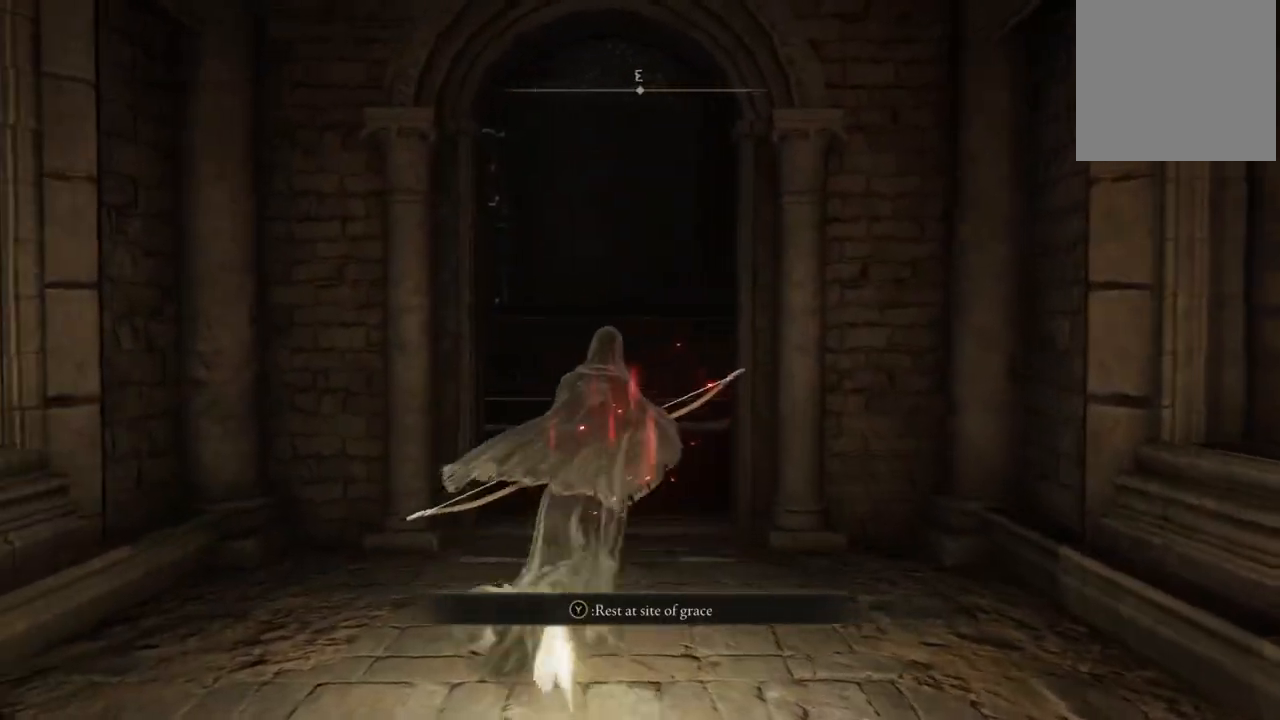
{"buttons": [], "left_stick": "up", "right_stick": "center", "events": [[67, "right_stick", "down"], [333, "right_stick", "center"]]}
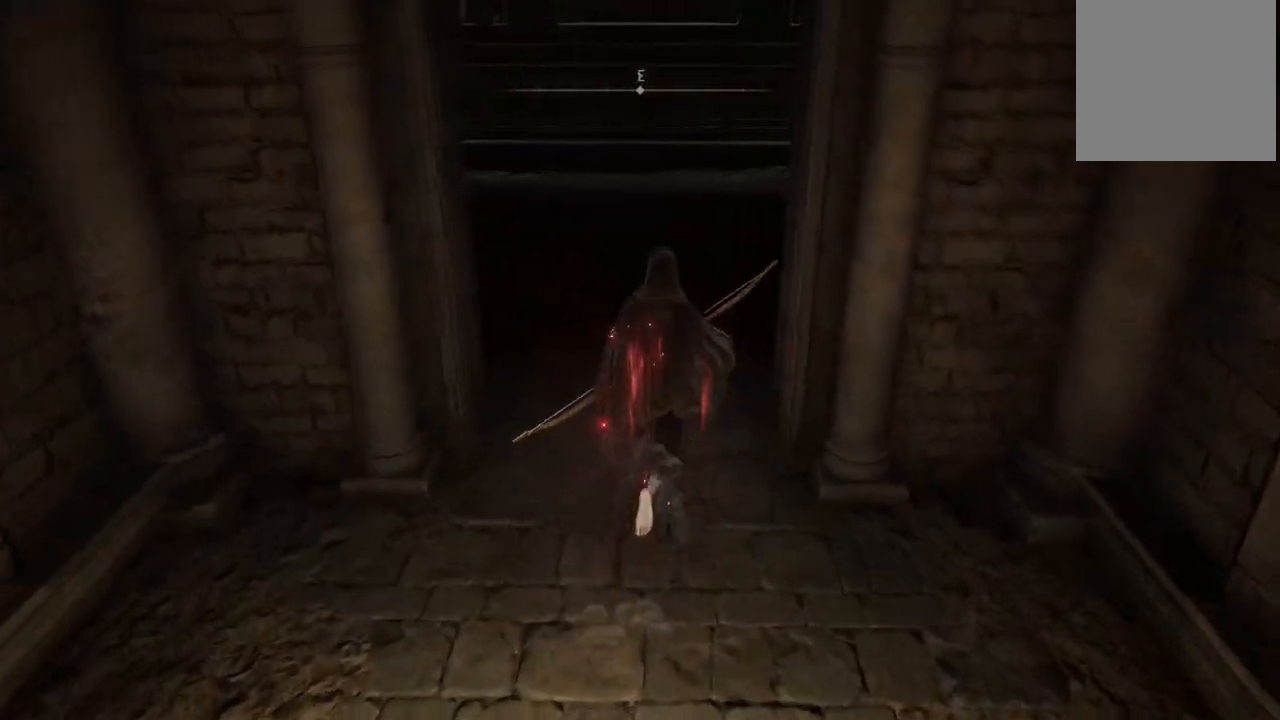
{"buttons": [], "left_stick": "up-right", "right_stick": "center", "events": [[33, "B", "down"], [433, "left_stick", "up-right"], [483, "B", "up"]]}
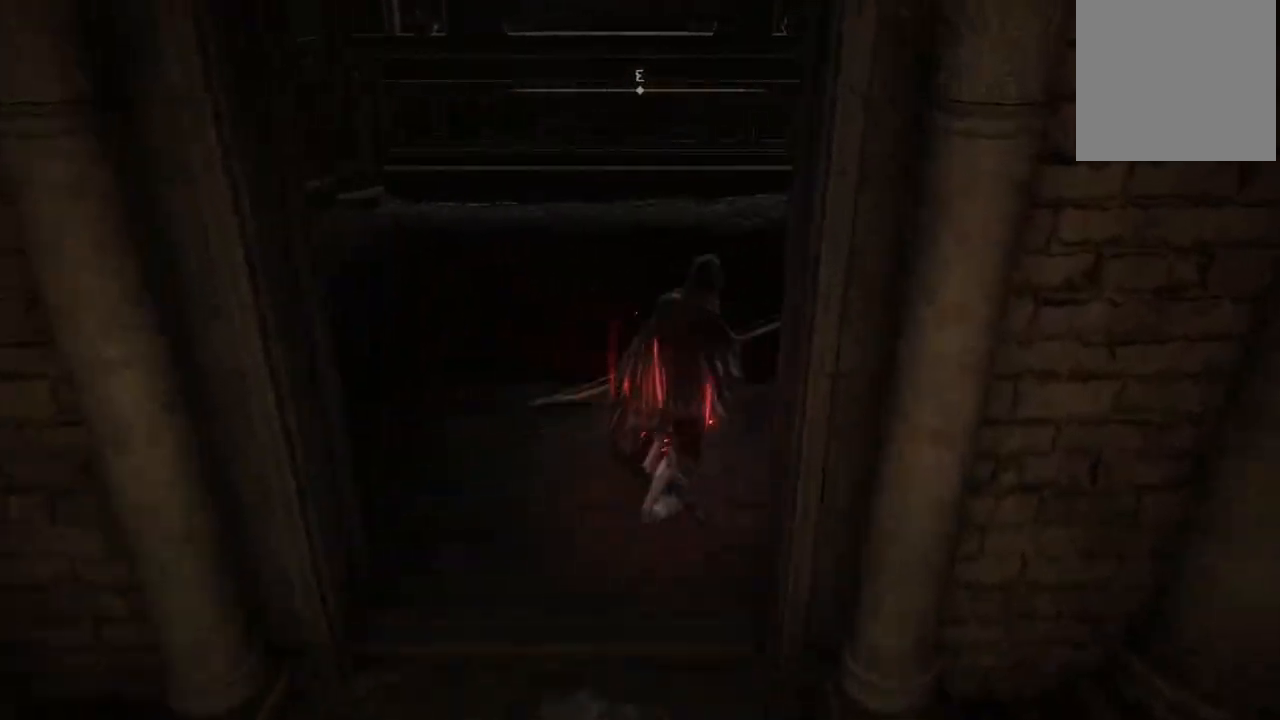
{"buttons": [], "left_stick": "center", "right_stick": "center", "events": [[117, "left_stick", "center"]]}
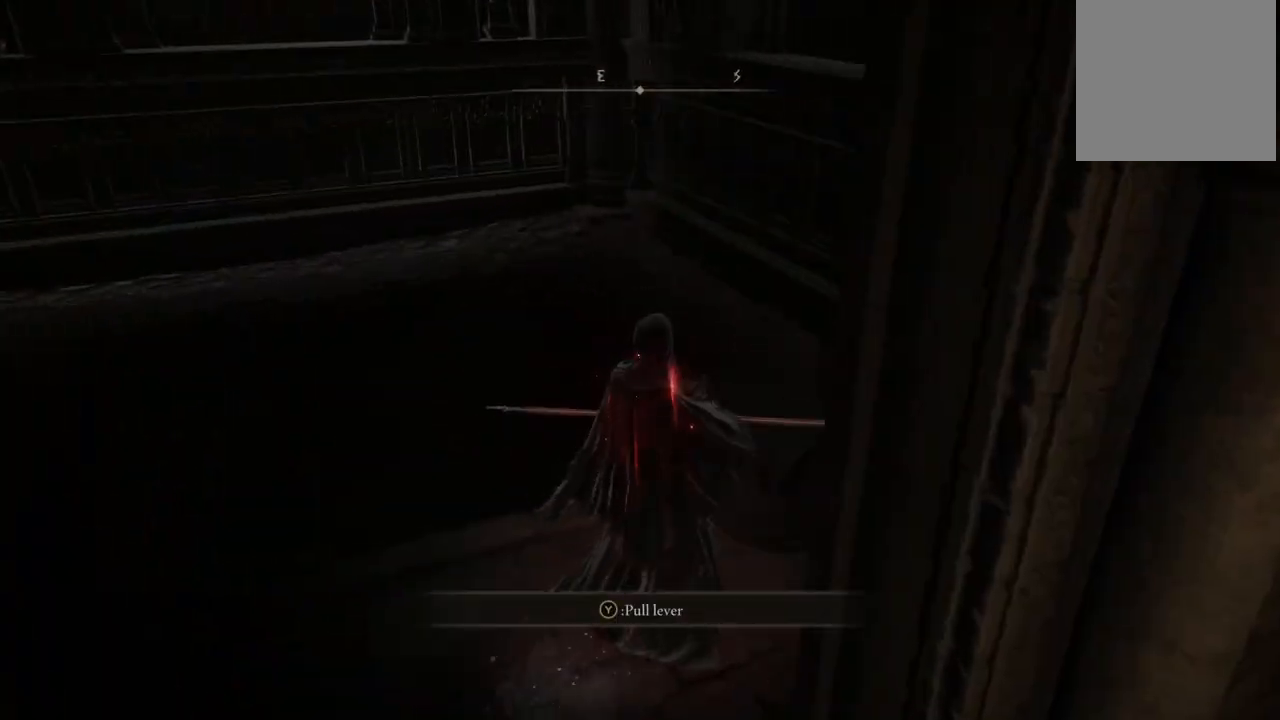
{"buttons": [], "left_stick": "down-left", "right_stick": "center", "events": [[317, "left_stick", "down-left"]]}
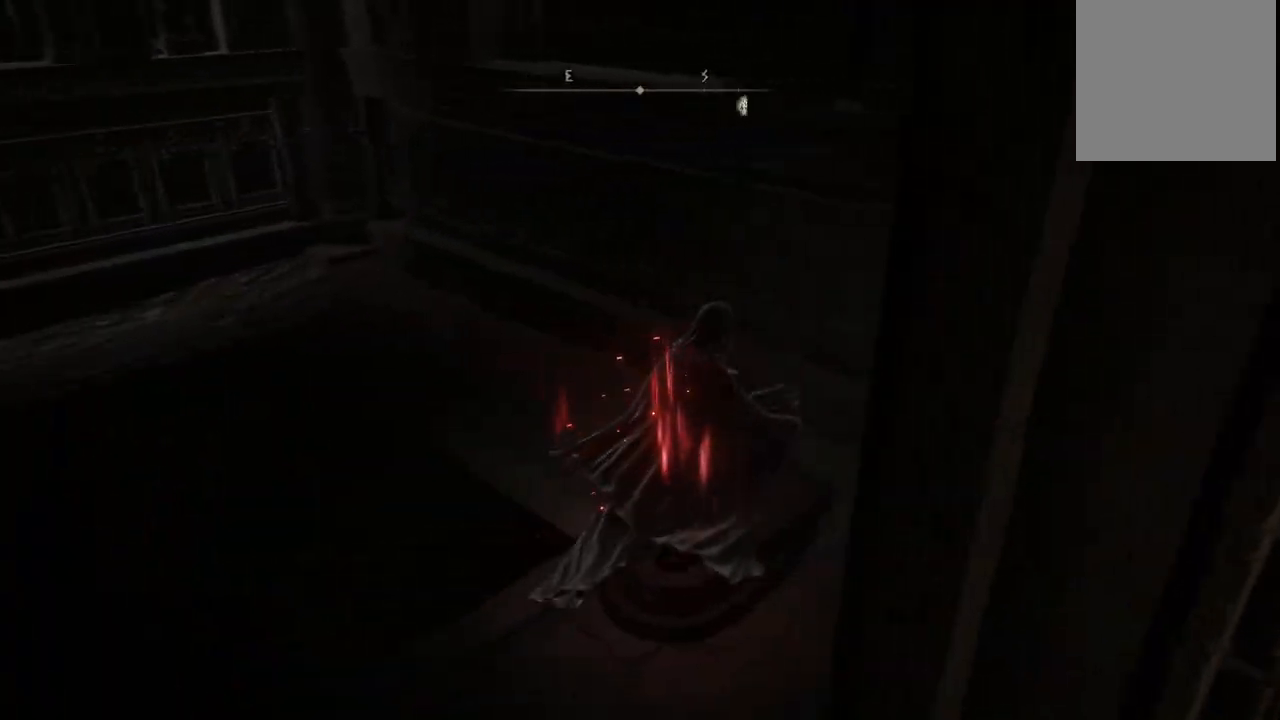
{"buttons": [], "left_stick": "up-right", "right_stick": "left", "events": [[83, "right_stick", "left"], [183, "left_stick", "center"], [483, "left_stick", "up-right"]]}
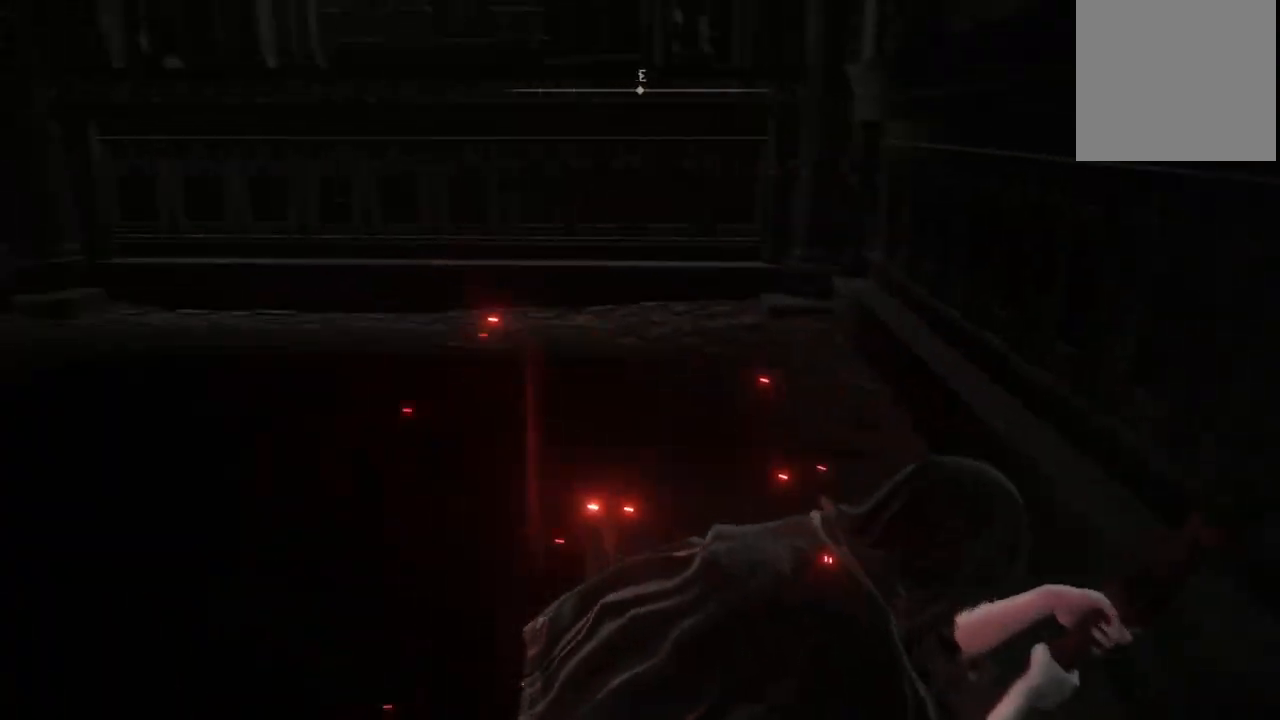
{"buttons": [], "left_stick": "center", "right_stick": "left", "events": [[50, "left_stick", "center"], [133, "right_stick", "center"], [417, "right_stick", "left"]]}
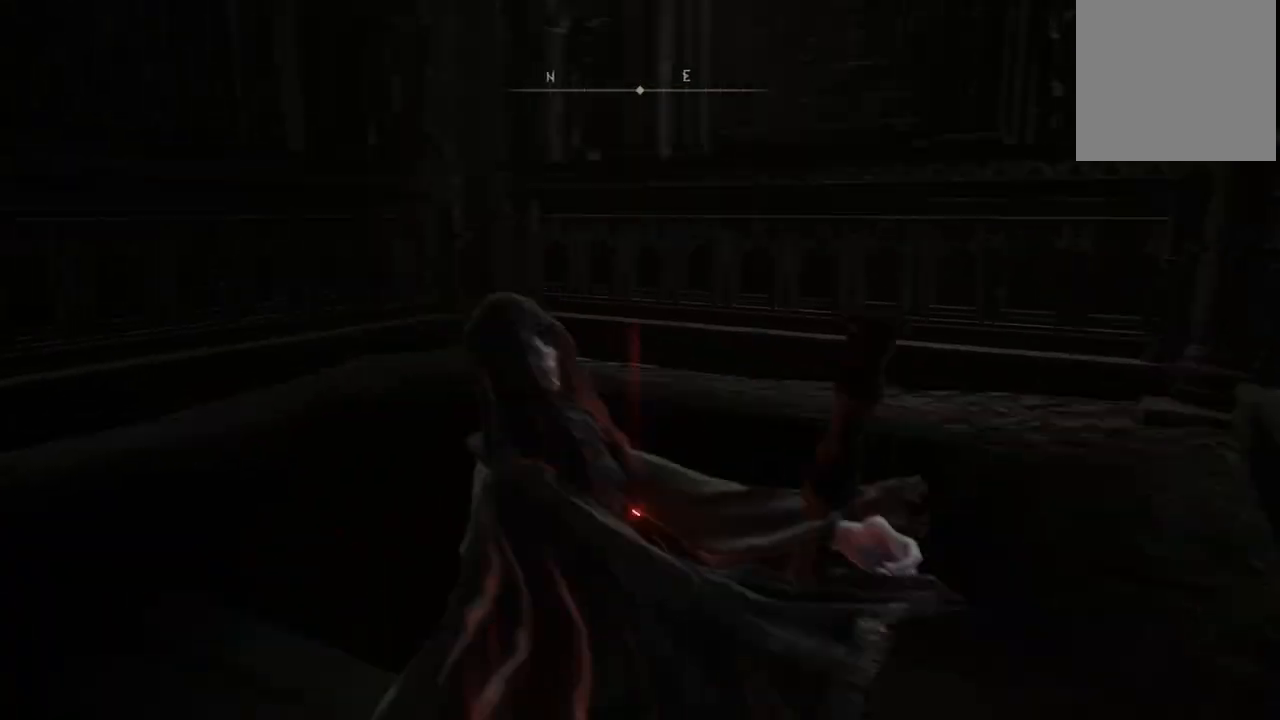
{"buttons": [], "left_stick": "left", "right_stick": "center", "events": [[233, "left_stick", "left"], [367, "right_stick", "center"]]}
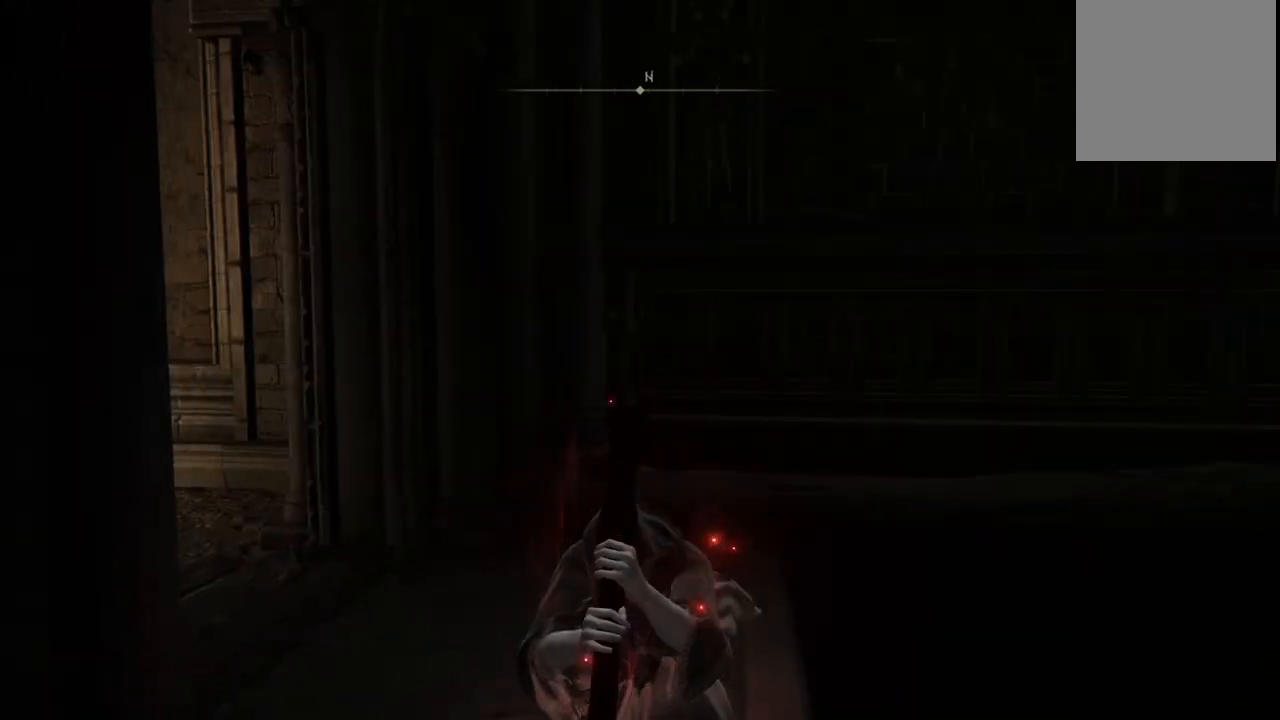
{"buttons": [], "left_stick": "center", "right_stick": "right", "events": [[167, "left_stick", "center"], [233, "right_stick", "right"]]}
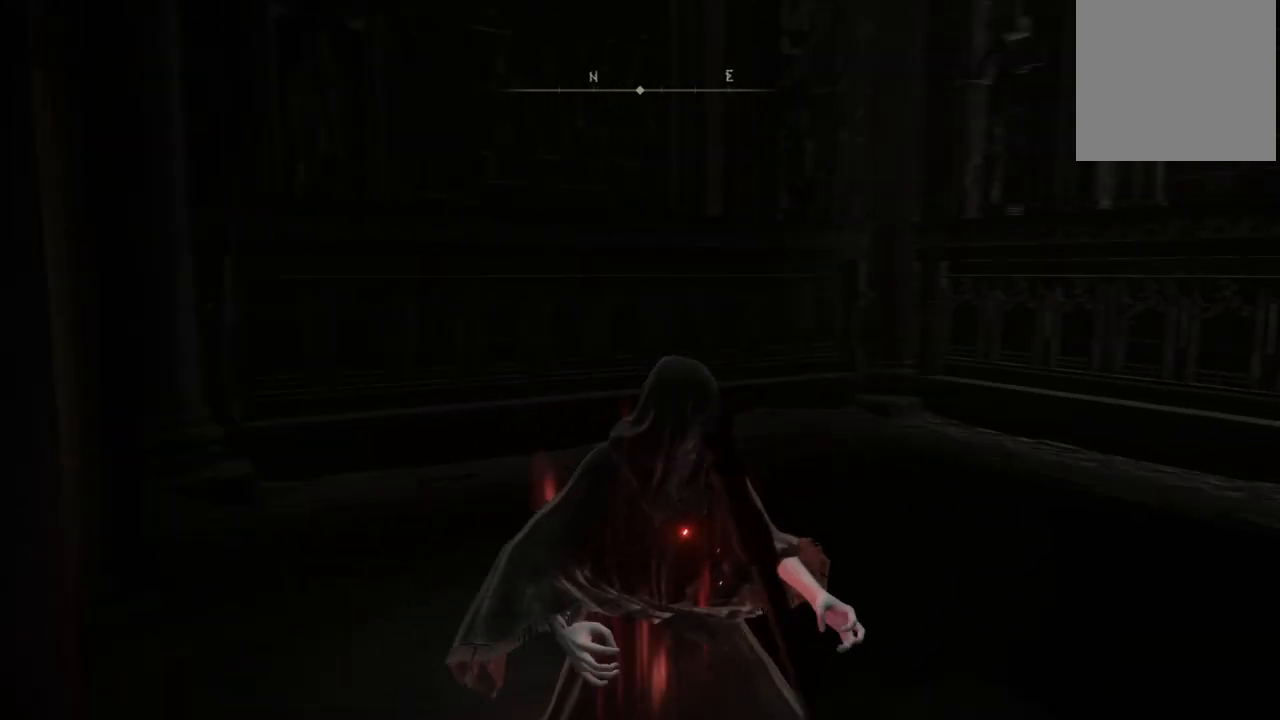
{"buttons": [], "left_stick": "down-left", "right_stick": "center", "events": [[17, "left_stick", "down-left"], [300, "right_stick", "center"]]}
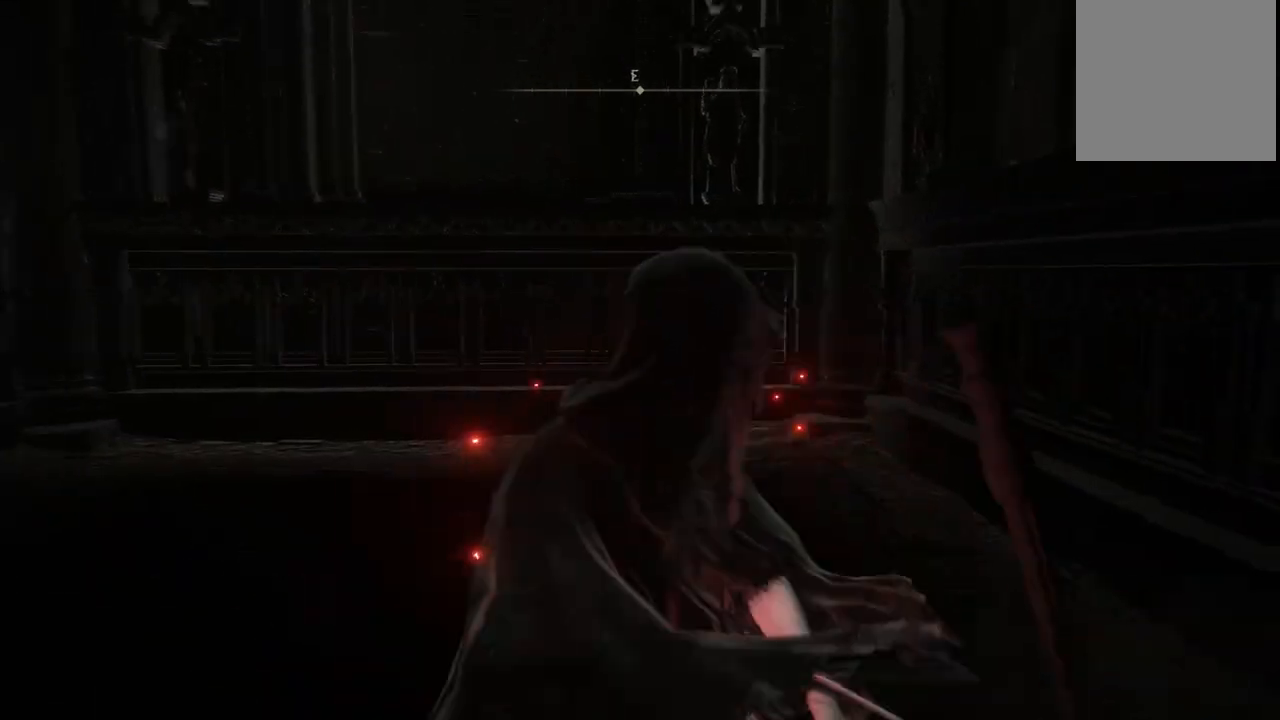
{"buttons": [], "left_stick": "up-left", "right_stick": "down", "events": [[167, "left_stick", "down"], [267, "right_stick", "down"], [333, "left_stick", "up-right"], [467, "left_stick", "up-left"]]}
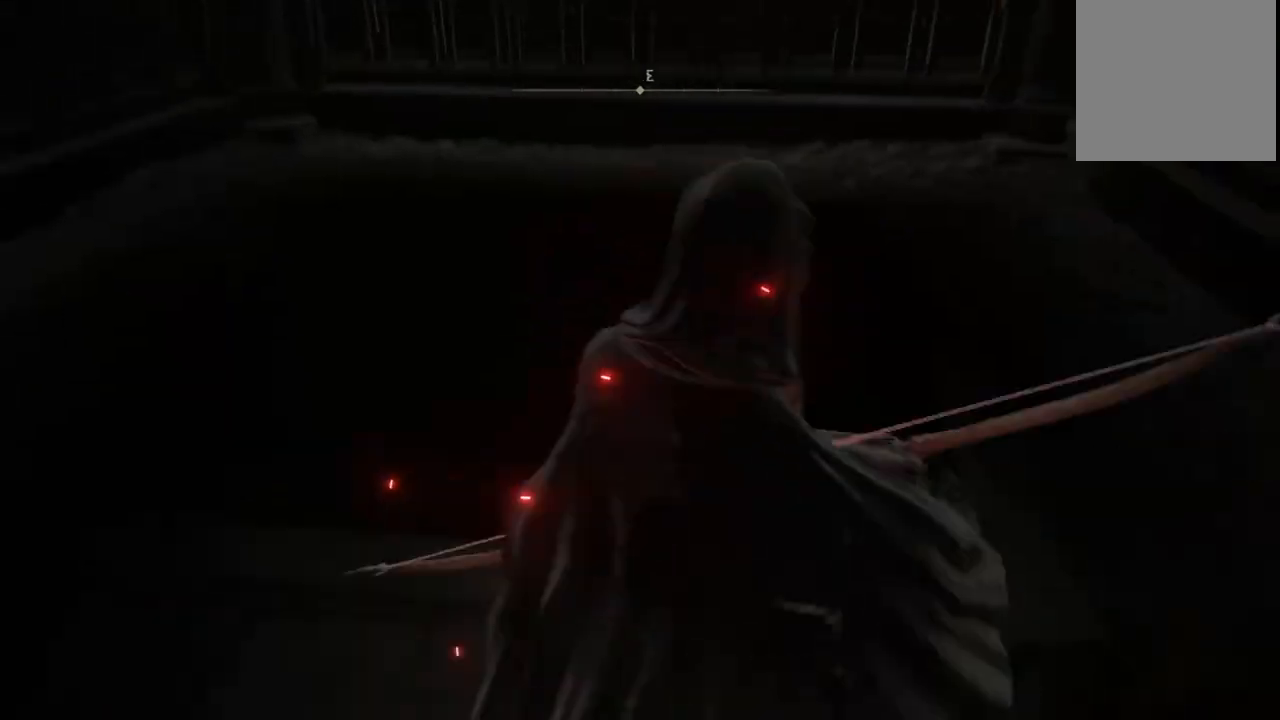
{"buttons": [], "left_stick": "up-left", "right_stick": "center", "events": [[17, "left_stick", "left"], [33, "right_stick", "center"], [217, "left_stick", "down"], [317, "left_stick", "up-right"], [450, "left_stick", "up-left"]]}
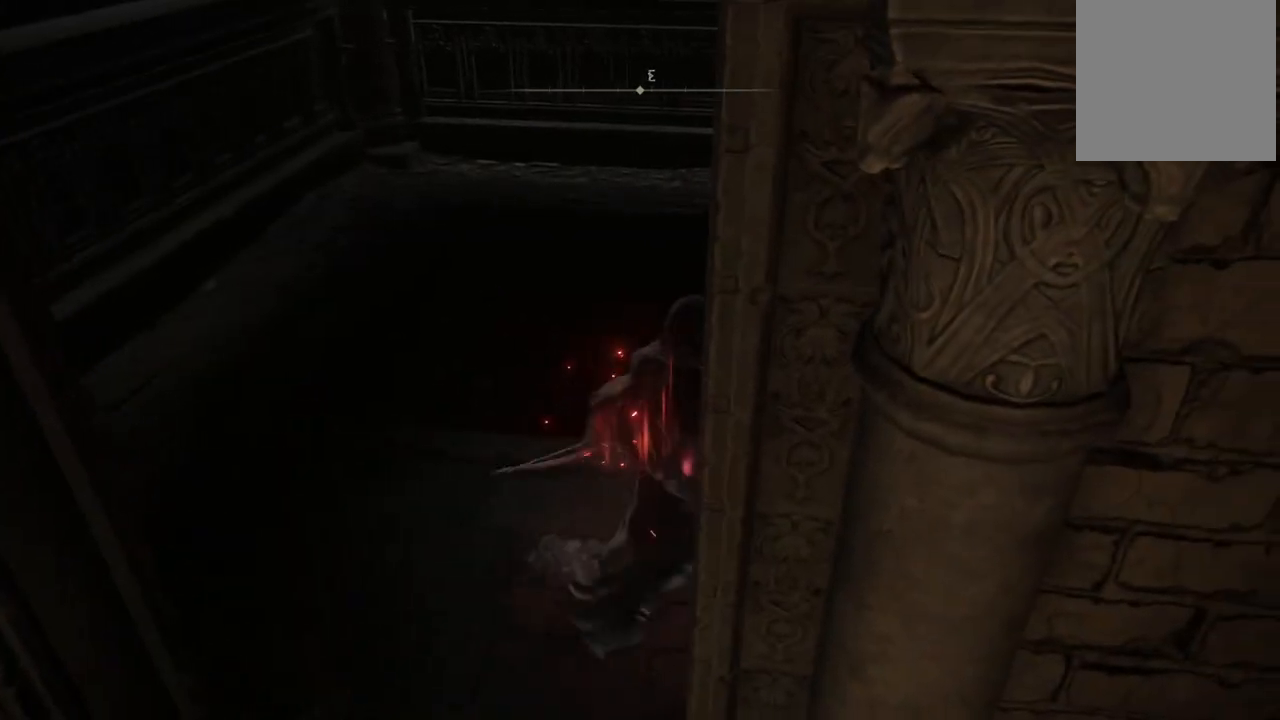
{"buttons": [], "left_stick": "up-right", "right_stick": "center", "events": [[17, "left_stick", "left"], [350, "left_stick", "up"], [400, "left_stick", "up-right"]]}
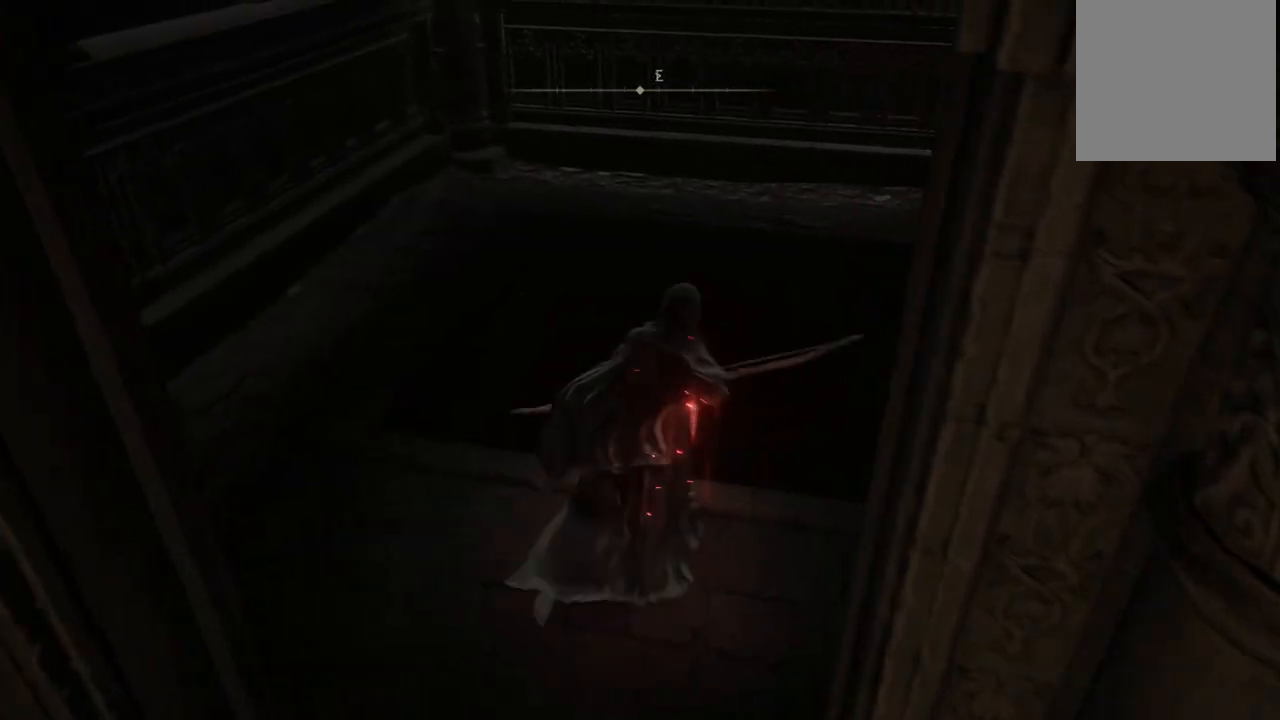
{"buttons": [], "left_stick": "down-right", "right_stick": "center", "events": [[17, "left_stick", "down-right"], [183, "left_stick", "down-left"], [300, "left_stick", "up-left"], [417, "left_stick", "up-right"], [500, "left_stick", "down-right"]]}
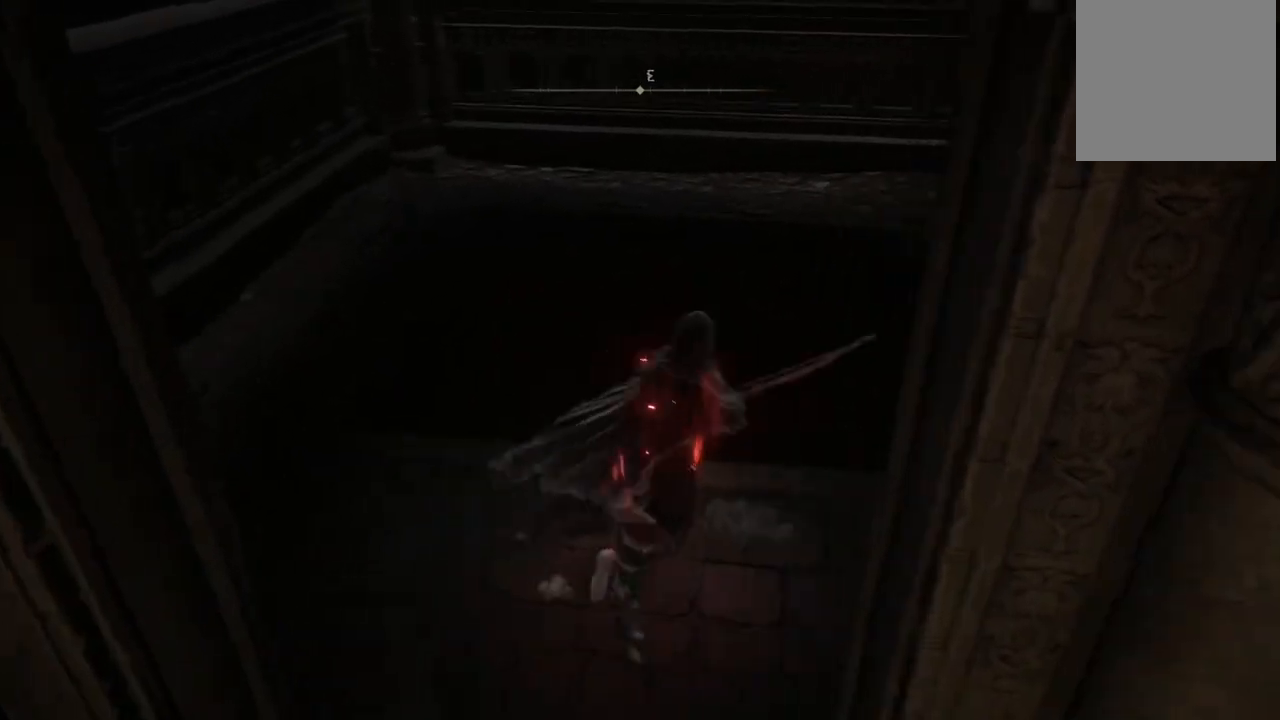
{"buttons": [], "left_stick": "down-right", "right_stick": "center", "events": [[133, "left_stick", "down-left"], [283, "left_stick", "up-left"], [383, "left_stick", "up-right"], [500, "left_stick", "down-right"]]}
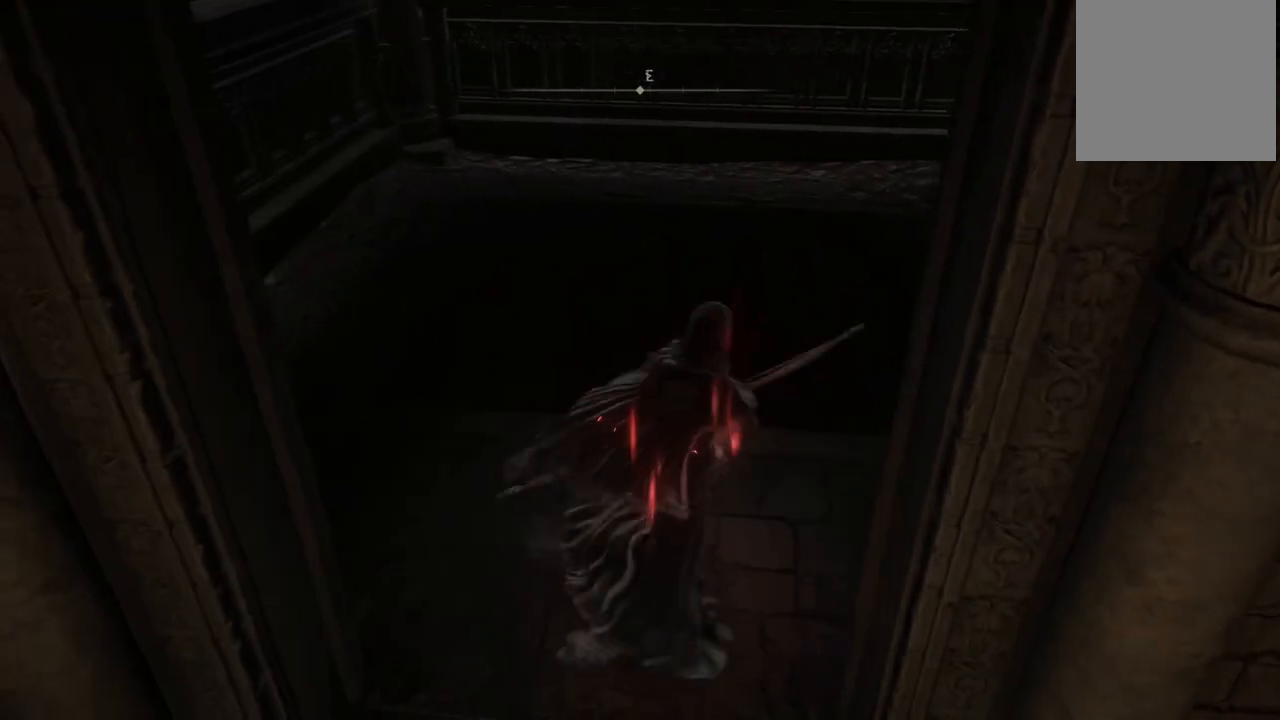
{"buttons": [], "left_stick": "center", "right_stick": "center", "events": [[117, "left_stick", "down-left"], [233, "left_stick", "up-left"], [350, "left_stick", "center"]]}
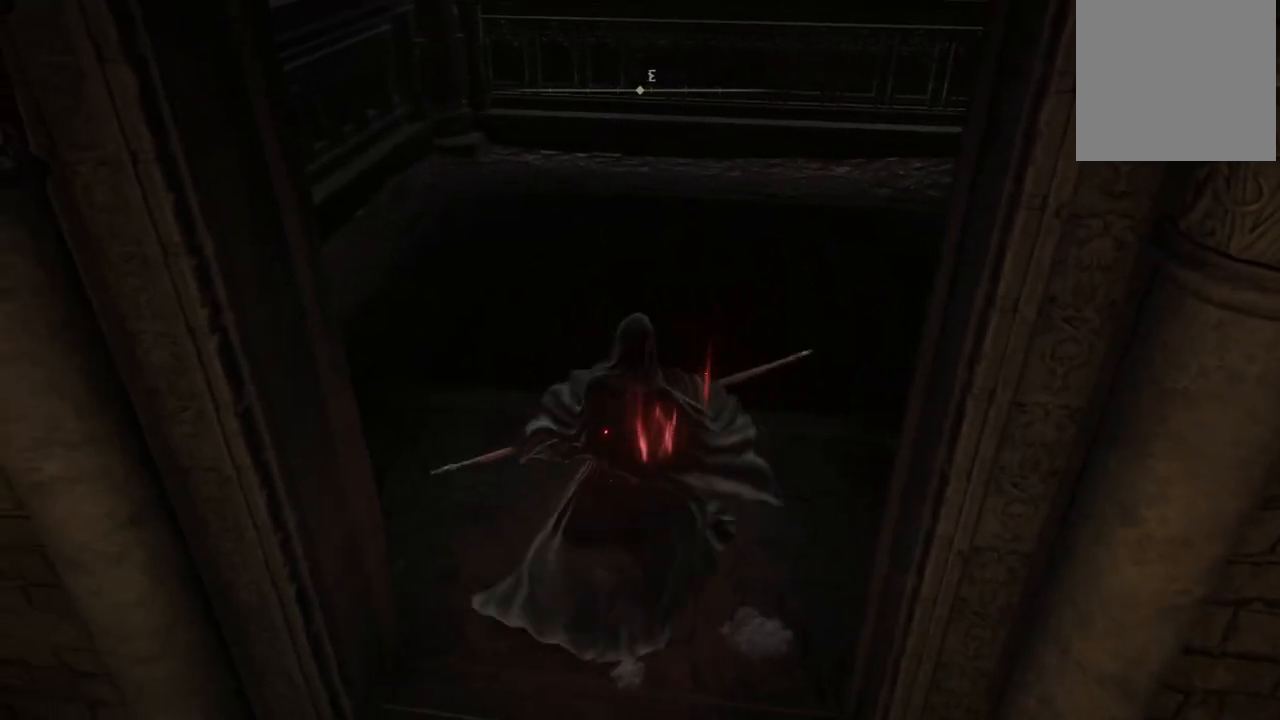
{"buttons": [], "left_stick": "center", "right_stick": "center", "events": [[50, "START", "down"], [183, "START", "up"], [383, "A", "down"], [500, "A", "up"]]}
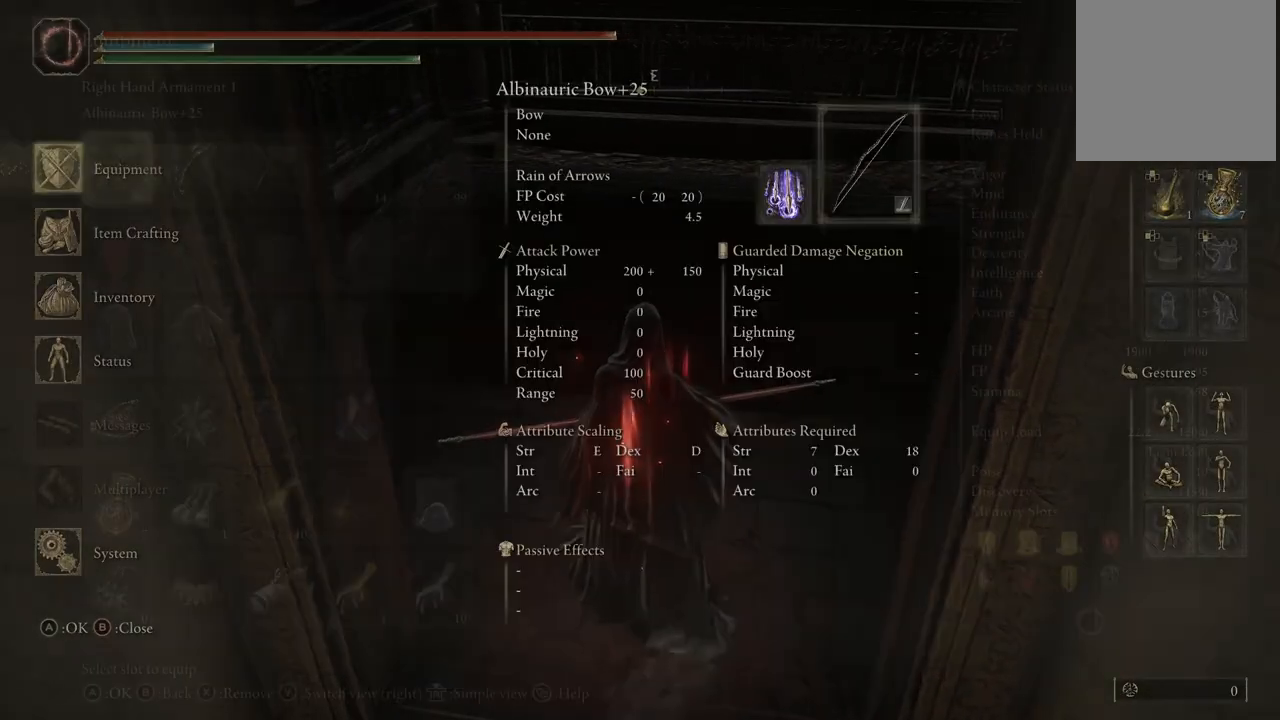
{"buttons": [], "left_stick": "center", "right_stick": "center", "events": []}
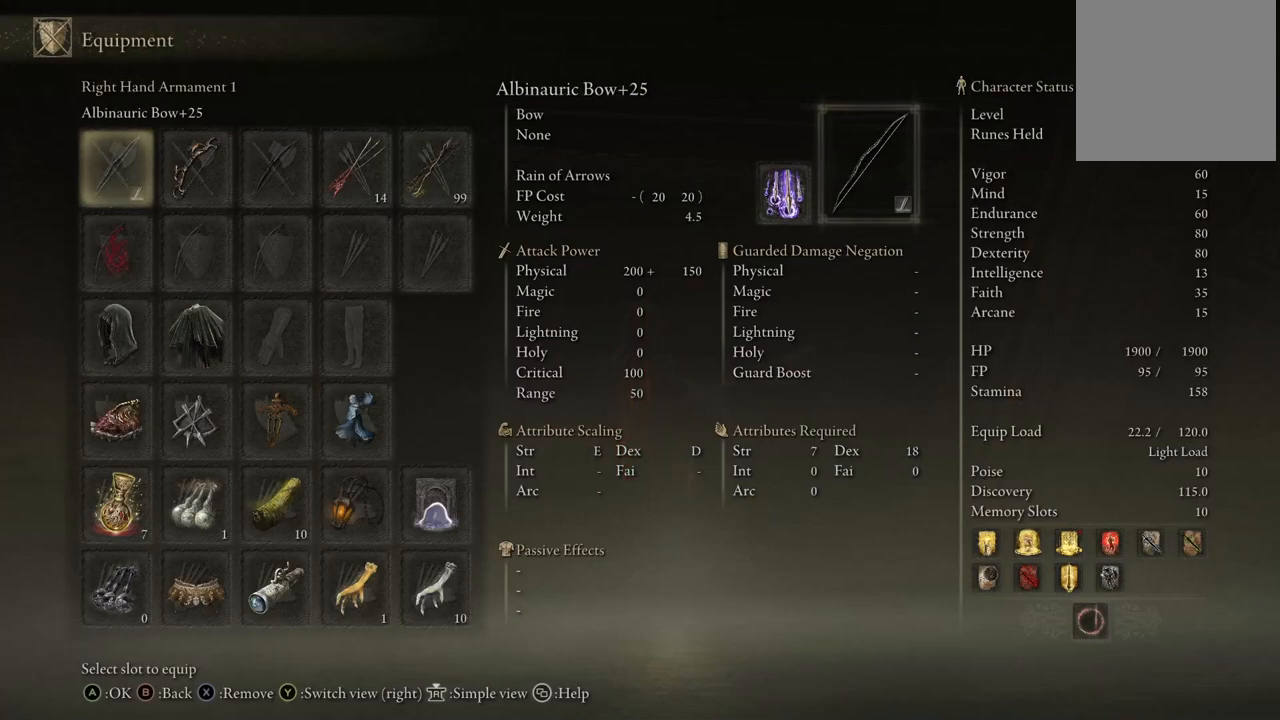
{"buttons": ["DPAD_RIGHT"], "left_stick": "center", "right_stick": "center", "events": [[200, "DPAD_RIGHT", "down"], [333, "DPAD_RIGHT", "up"], [400, "DPAD_RIGHT", "down"]]}
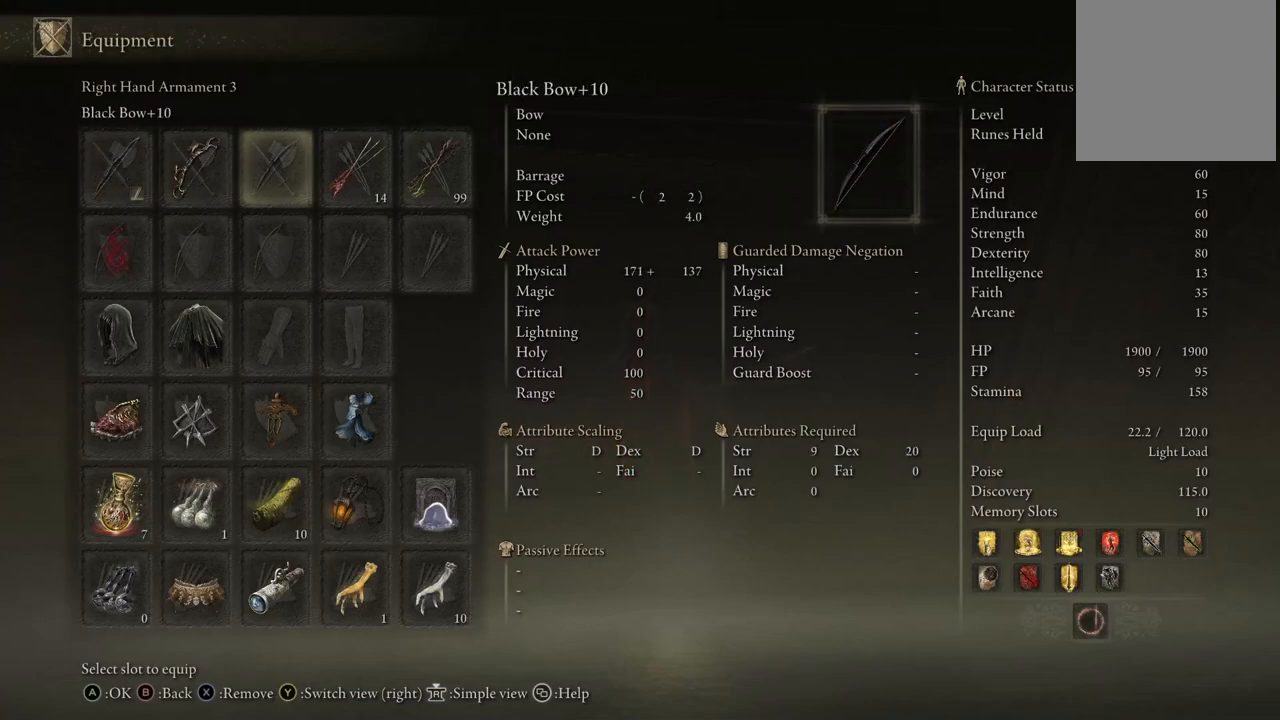
{"buttons": [], "left_stick": "center", "right_stick": "center", "events": [[17, "DPAD_RIGHT", "up"], [283, "DPAD_LEFT", "down"], [383, "DPAD_LEFT", "up"]]}
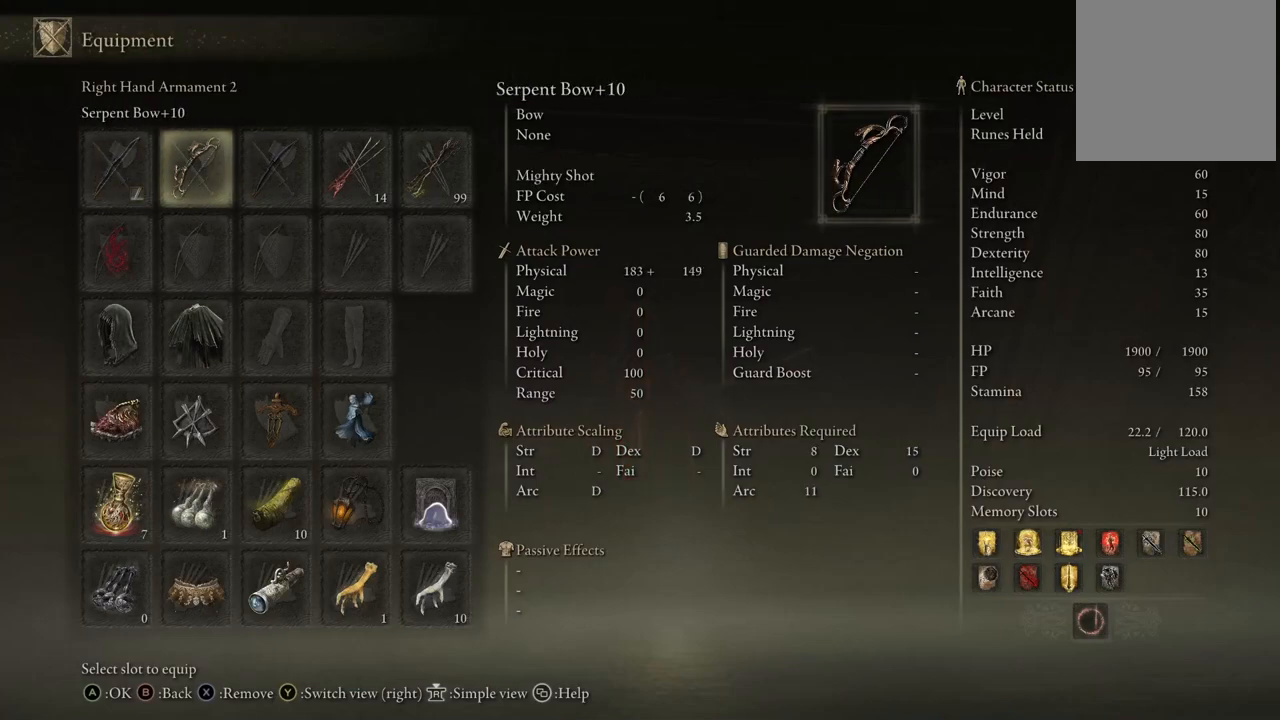
{"buttons": [], "left_stick": "center", "right_stick": "center", "events": [[117, "DPAD_RIGHT", "down"], [267, "DPAD_RIGHT", "up"]]}
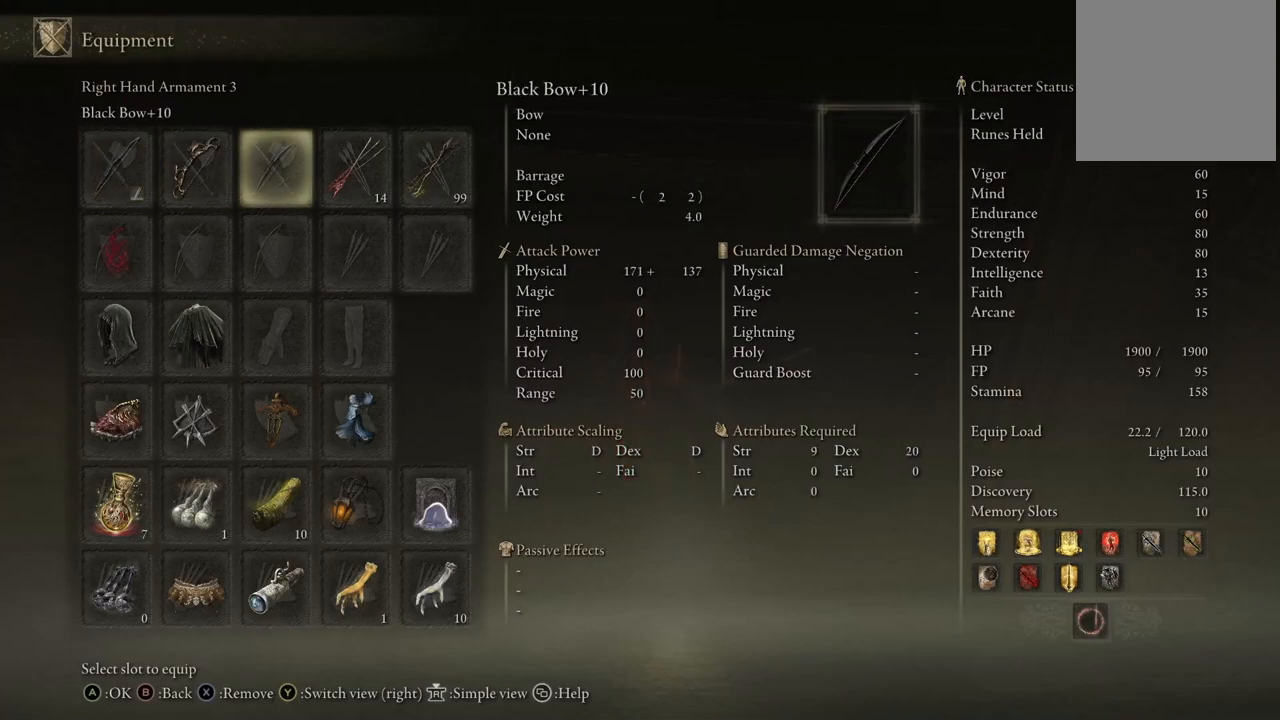
{"buttons": [], "left_stick": "center", "right_stick": "center", "events": [[17, "DPAD_LEFT", "down"], [150, "DPAD_LEFT", "up"], [250, "DPAD_LEFT", "down"], [350, "DPAD_LEFT", "up"]]}
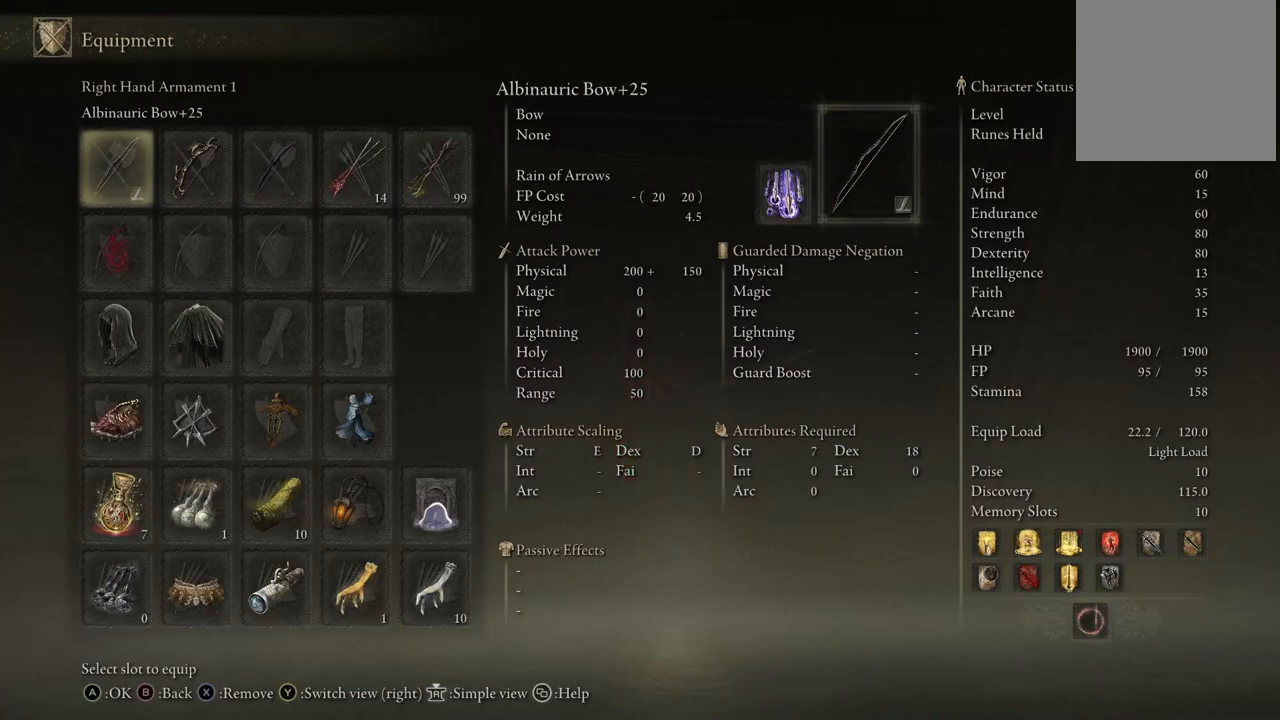
{"buttons": ["B"], "left_stick": "center", "right_stick": "center", "events": [[33, "DPAD_RIGHT", "down"], [200, "DPAD_RIGHT", "up"], [467, "B", "down"]]}
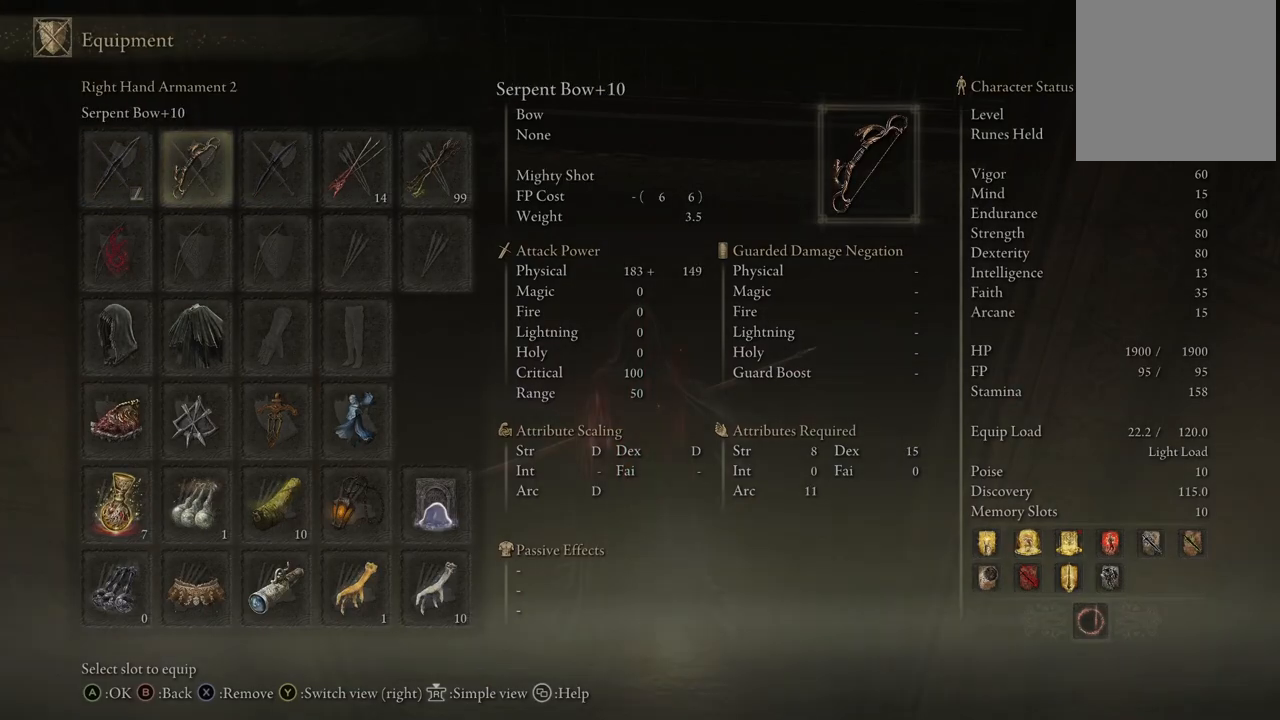
{"buttons": [], "left_stick": "down-left", "right_stick": "center", "events": [[83, "B", "up"], [317, "left_stick", "down-left"]]}
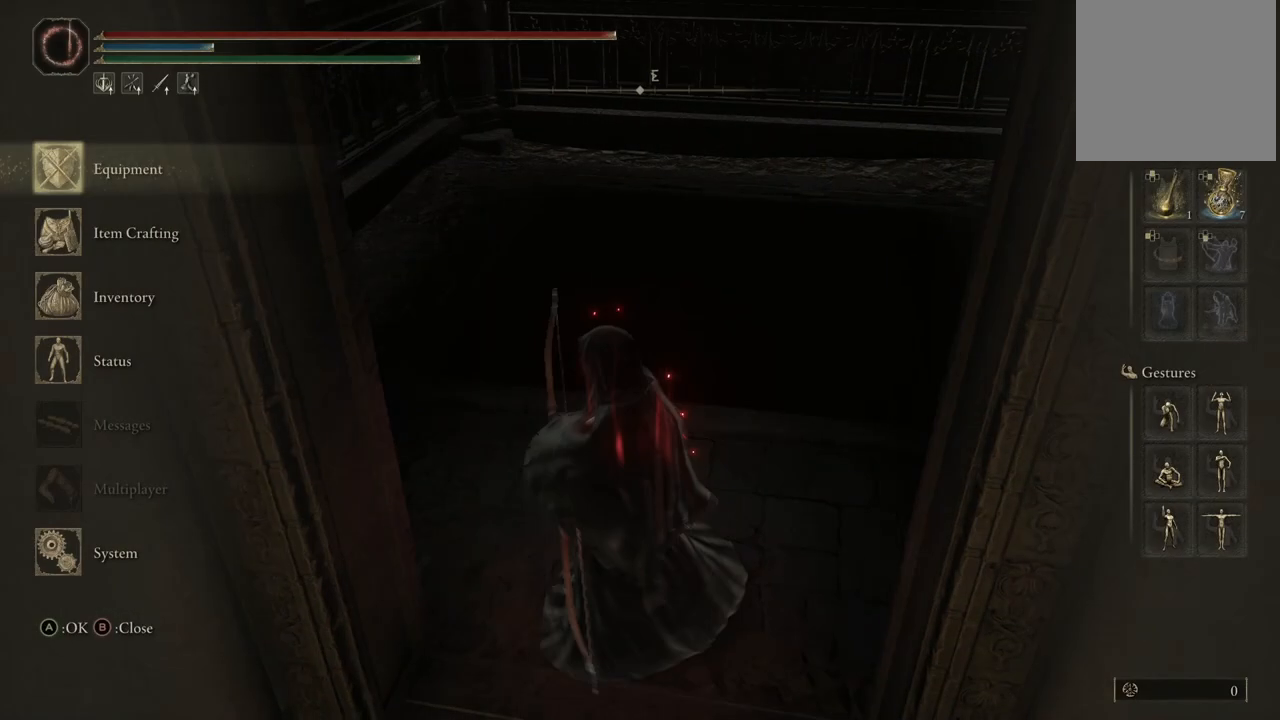
{"buttons": [], "left_stick": "down-left", "right_stick": "center", "events": [[67, "left_stick", "down-right"], [133, "left_stick", "up-right"], [300, "left_stick", "up-left"], [433, "left_stick", "down-left"]]}
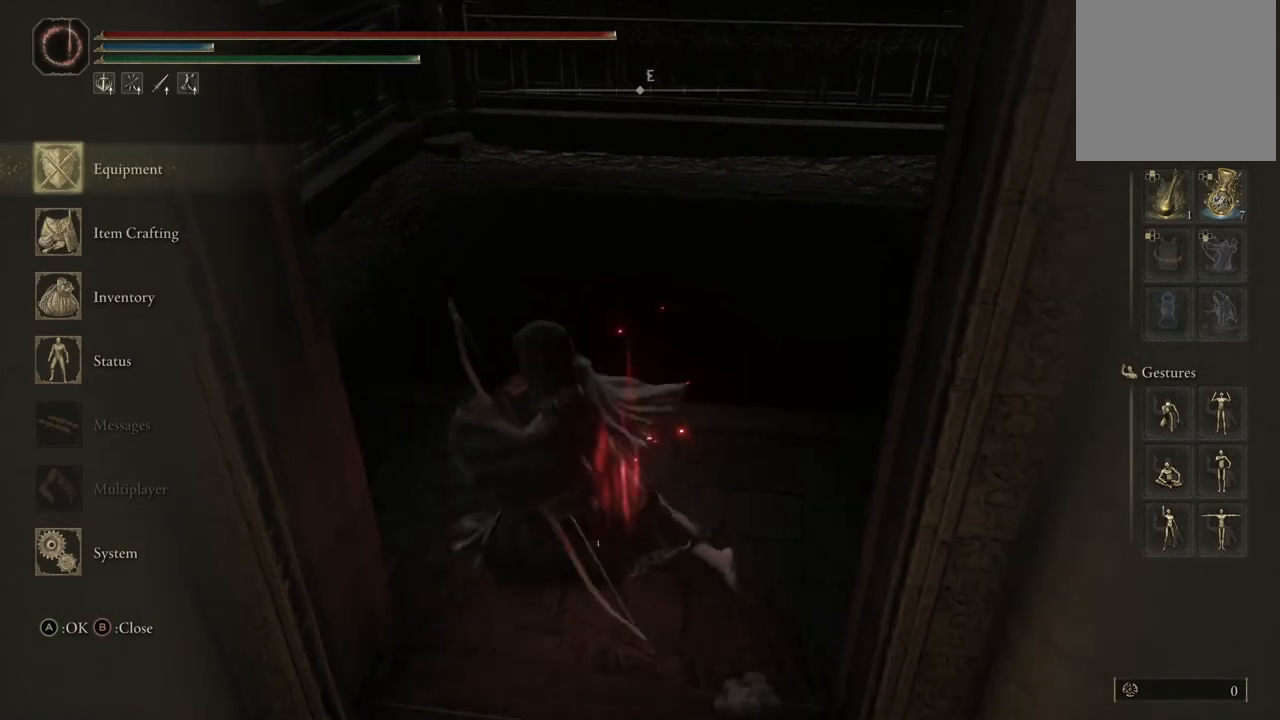
{"buttons": [], "left_stick": "down-right", "right_stick": "center", "events": [[33, "left_stick", "down-right"], [150, "left_stick", "up-right"], [267, "left_stick", "up-left"], [383, "left_stick", "down-left"], [500, "left_stick", "down-right"]]}
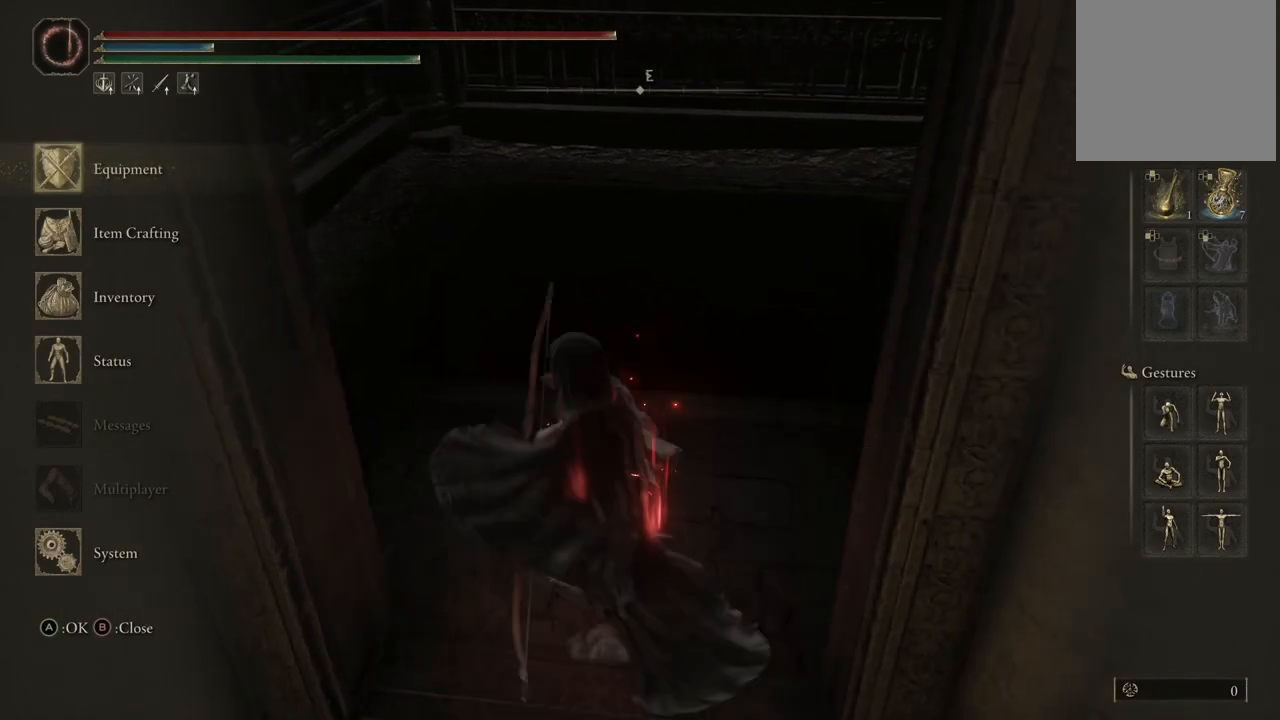
{"buttons": [], "left_stick": "down-left", "right_stick": "center", "events": [[100, "left_stick", "up-right"], [217, "left_stick", "up-left"], [317, "left_stick", "down-left"]]}